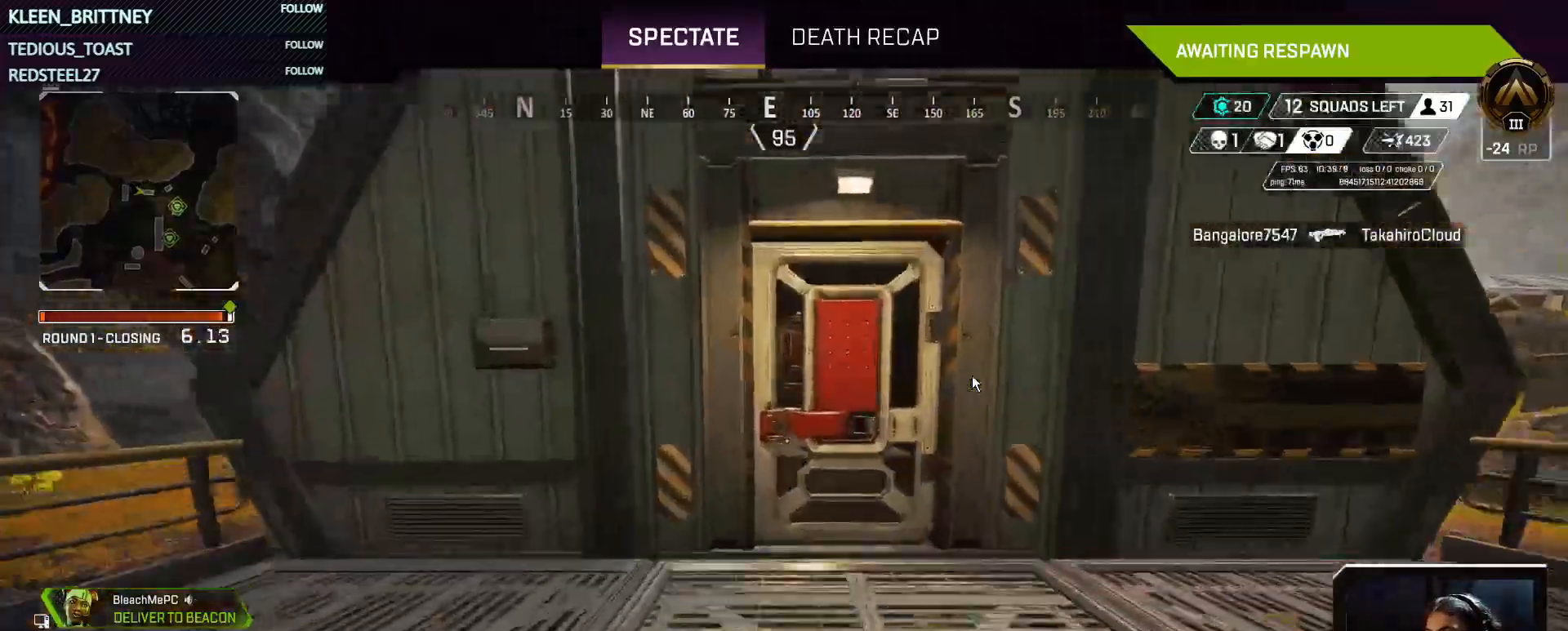
Gameplay with keyboard and mouse; each line is a JSON object with the keys held at the frame after it. "events" lists presses ("down") and releases ("up") of "1", "2", "3", "4", "5", "a", "alt", "c", "caps_lock", "ctrl", "d", "e", "f", "g", "q", "r", "s", "shift", "space", "t", "tab", "v", "w", "x" and "z" between this image and that frame as [ms after this image, input, new state], when the widget could be followed in between. No other keys are recorded. Mouse buttons are not recorded. Not read: mouse_move.
{"keys": [], "events": []}
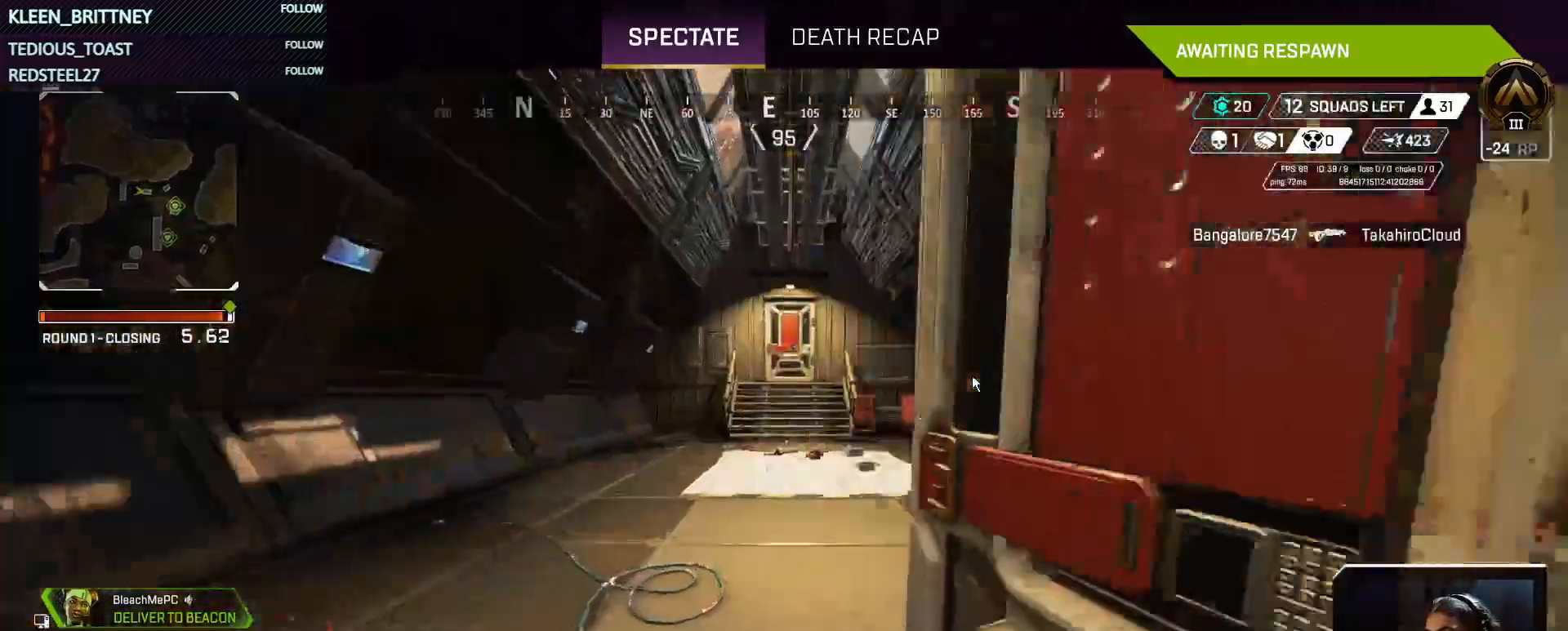
{"keys": [], "events": []}
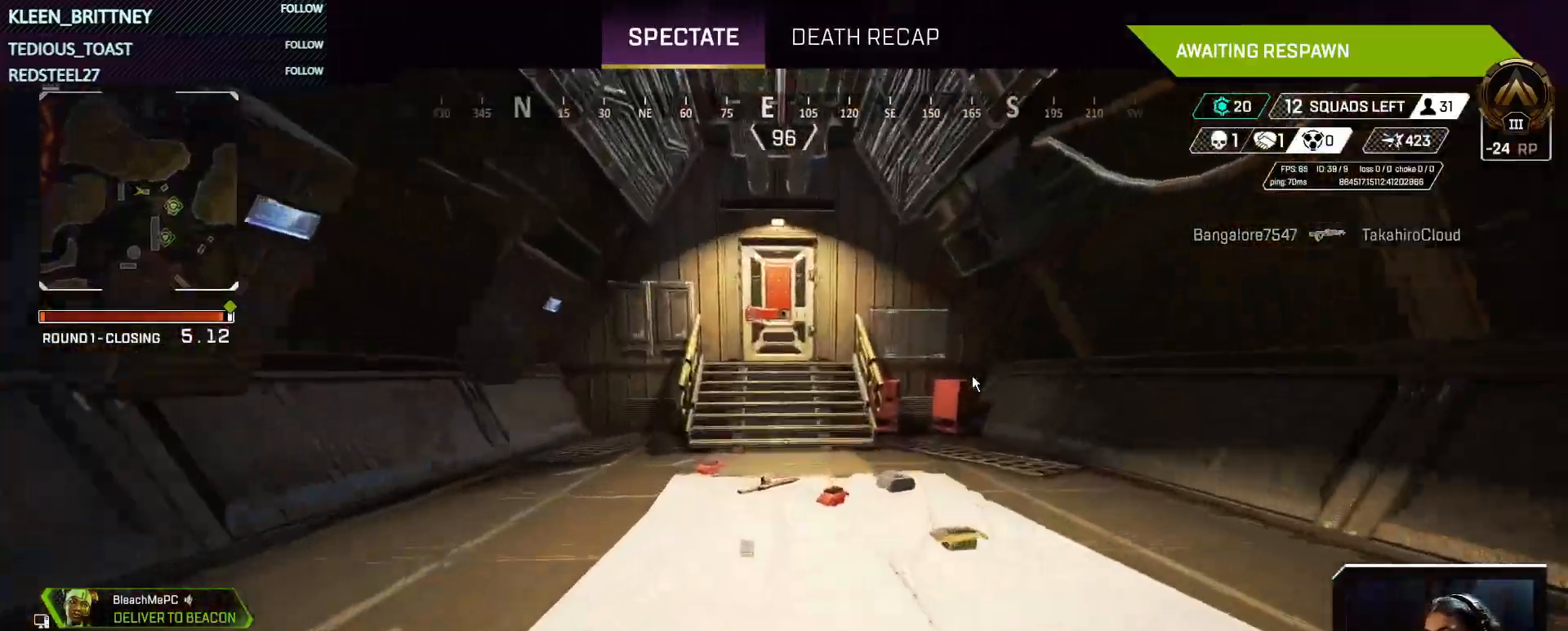
{"keys": [], "events": []}
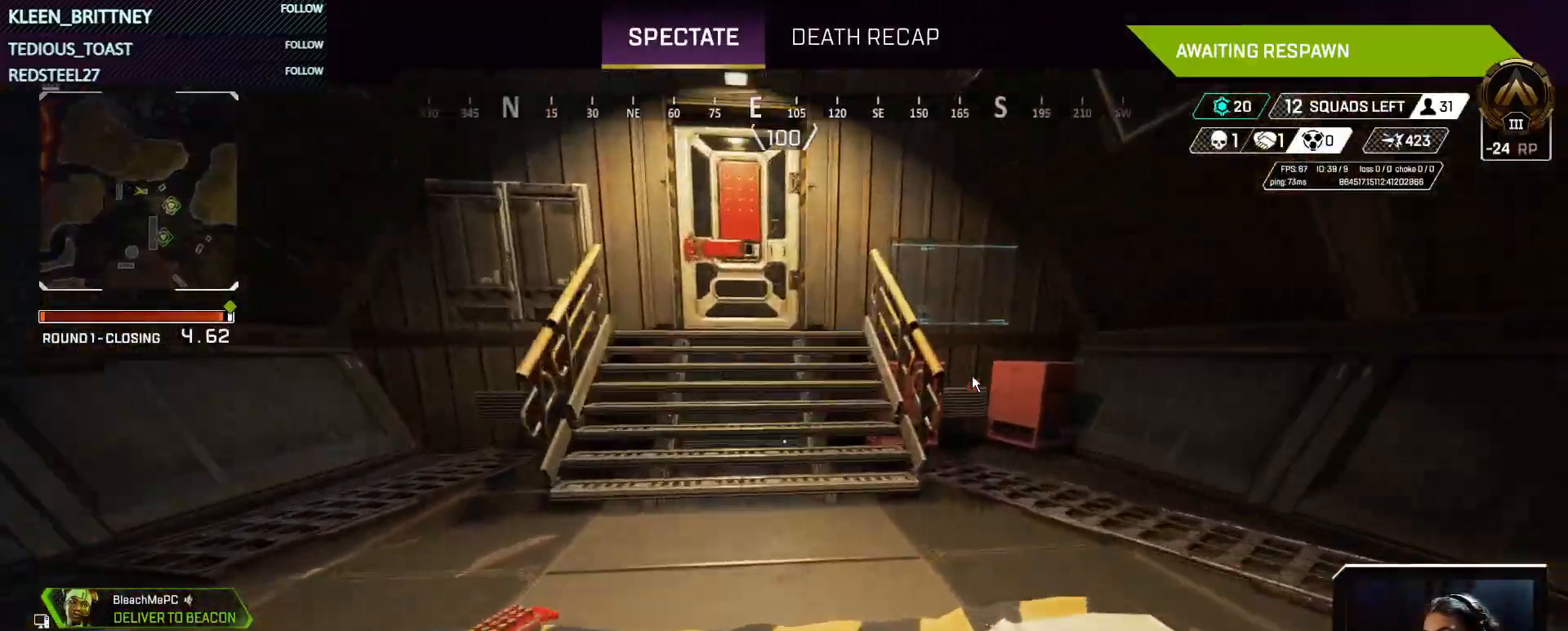
{"keys": [], "events": []}
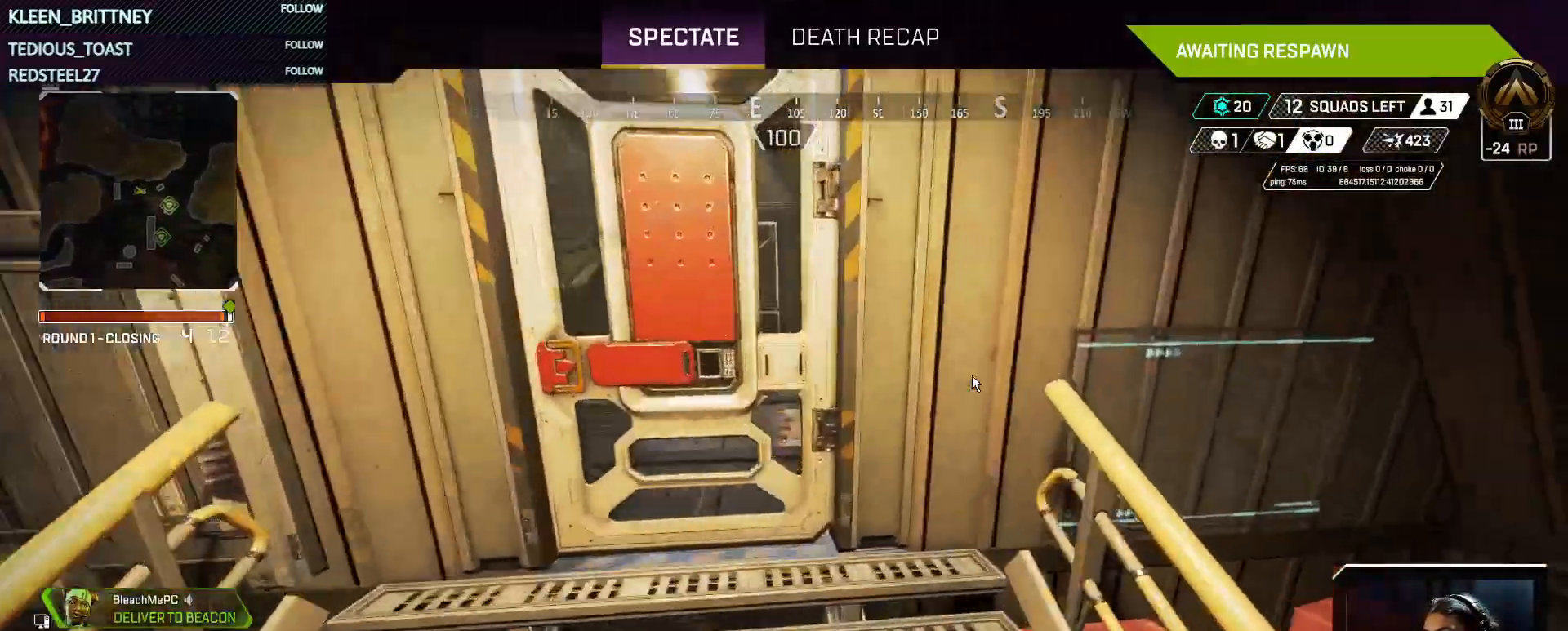
{"keys": [], "events": []}
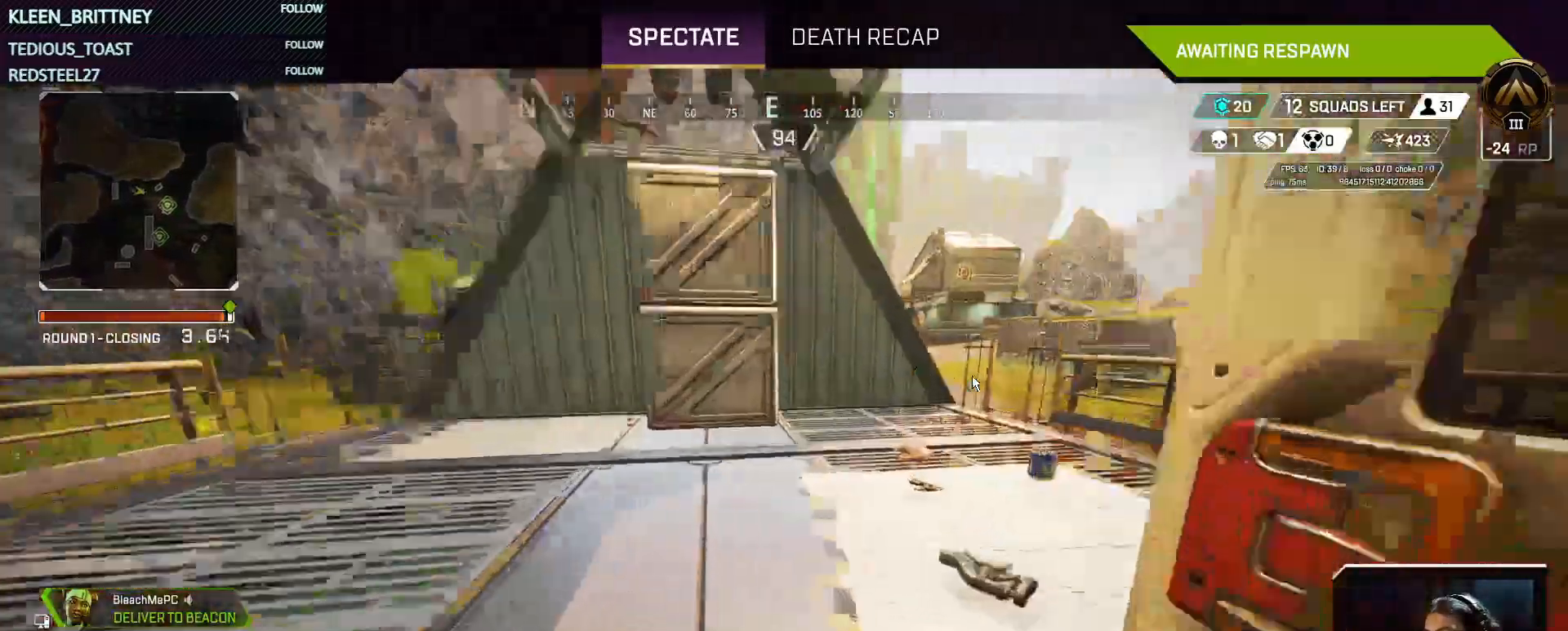
{"keys": ["t"], "events": [[433, "t", "down"]]}
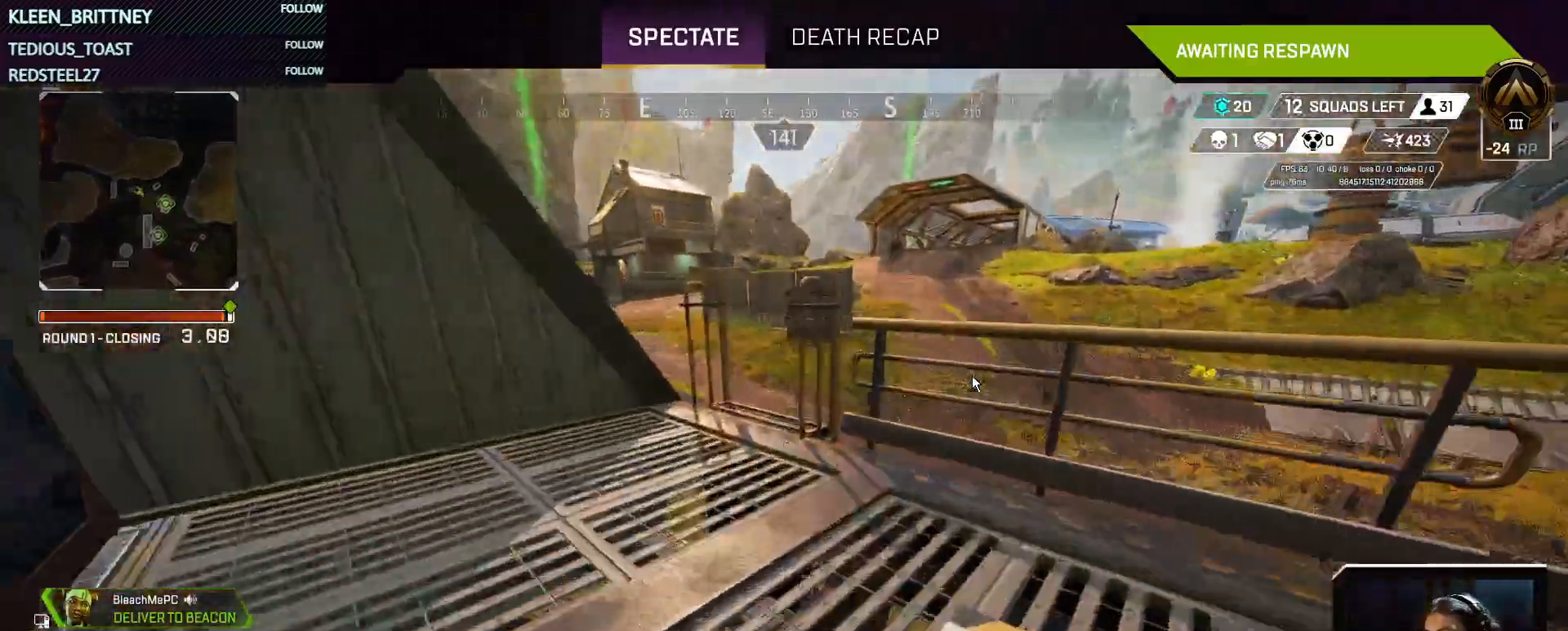
{"keys": ["t"], "events": []}
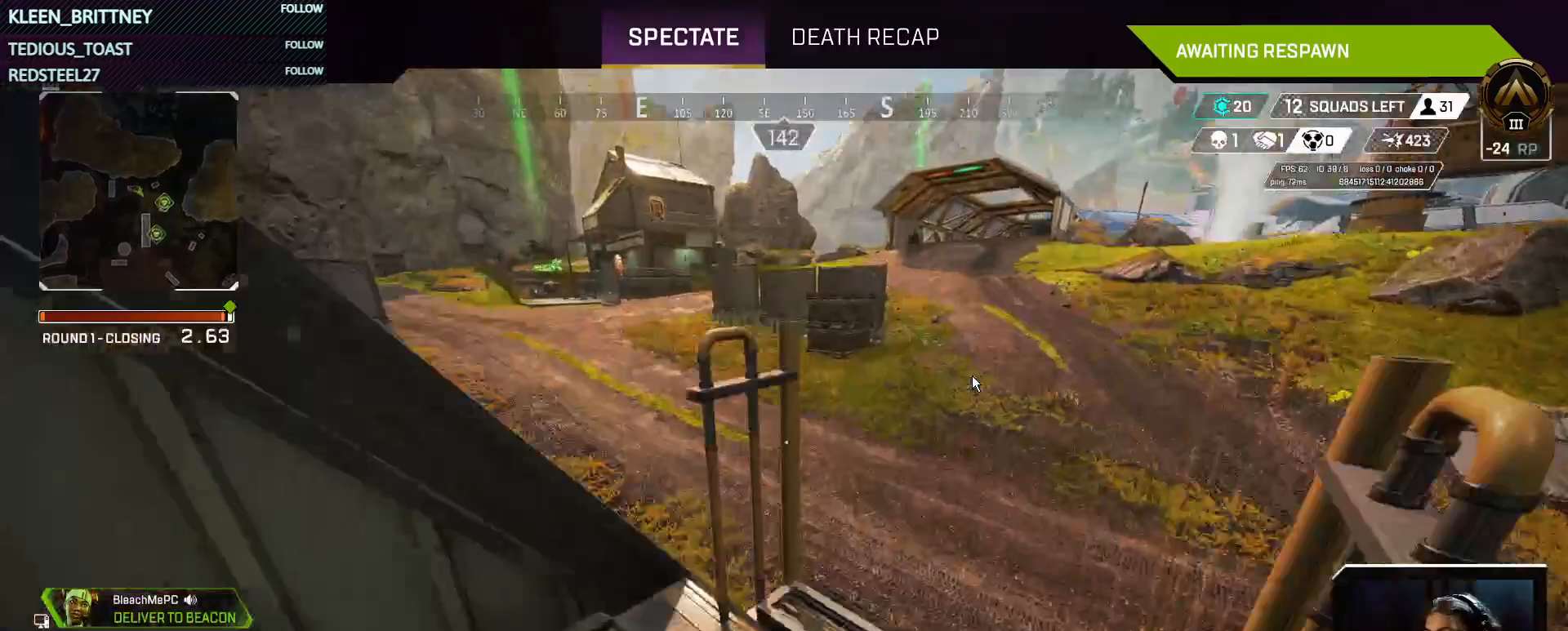
{"keys": ["t"], "events": []}
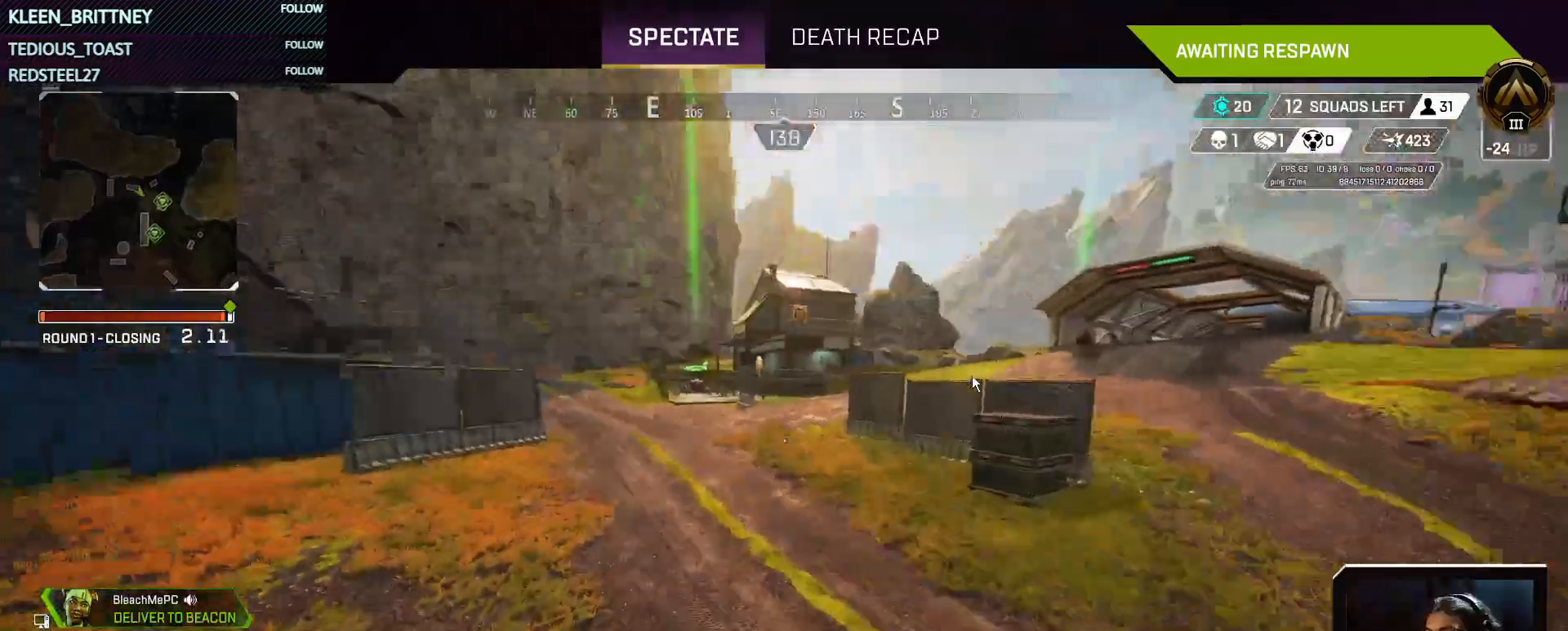
{"keys": ["t"], "events": []}
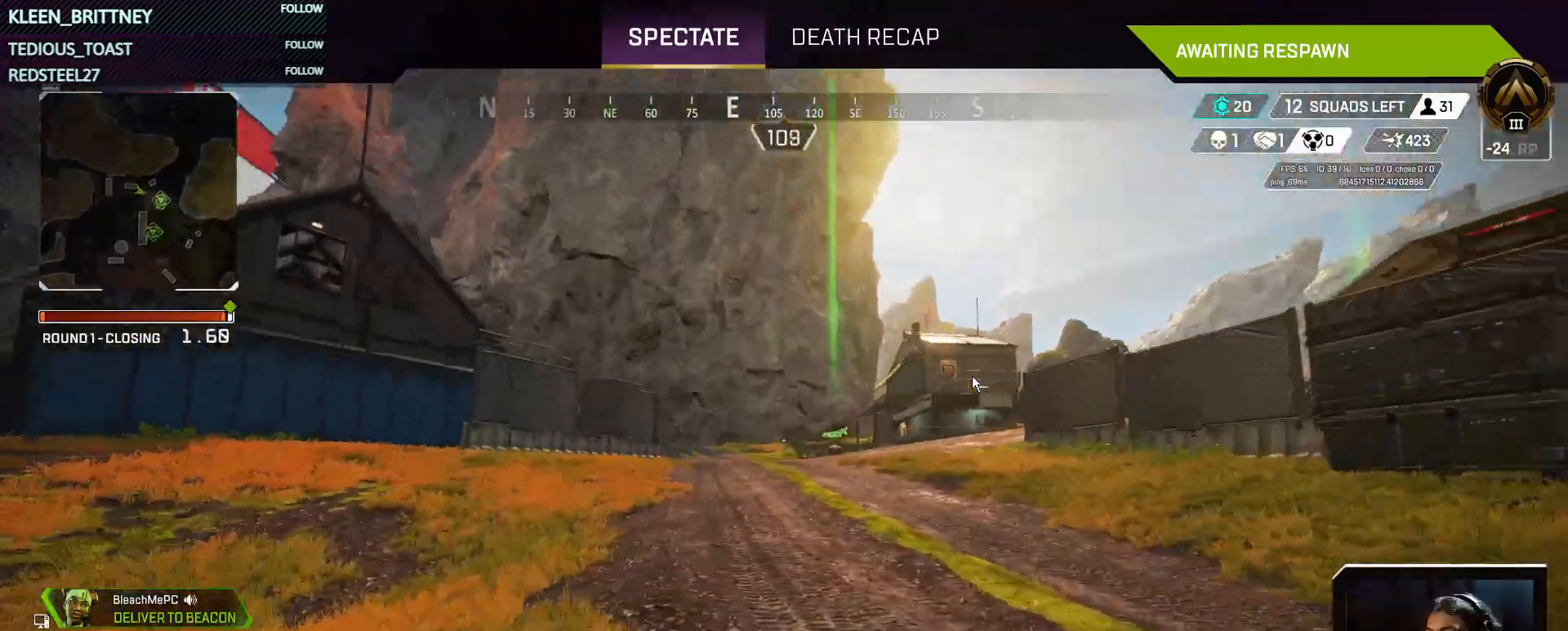
{"keys": [], "events": [[267, "t", "up"]]}
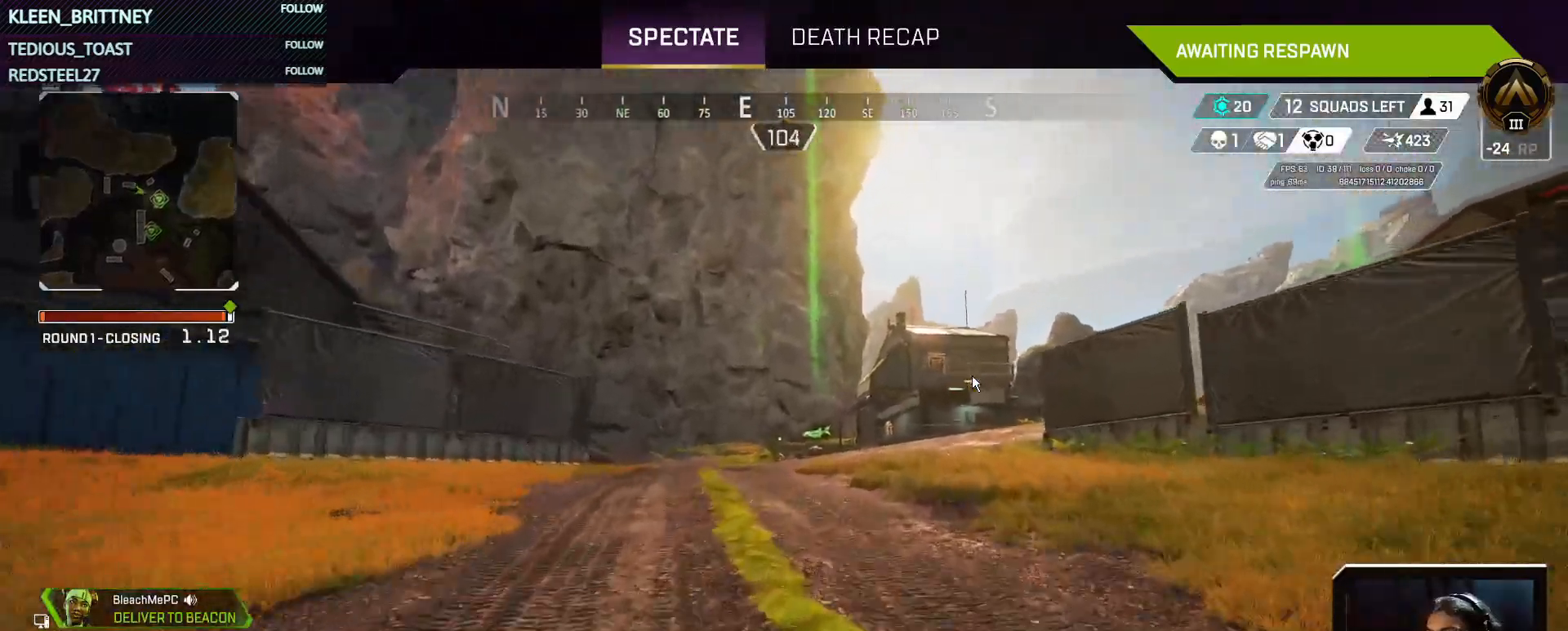
{"keys": [], "events": []}
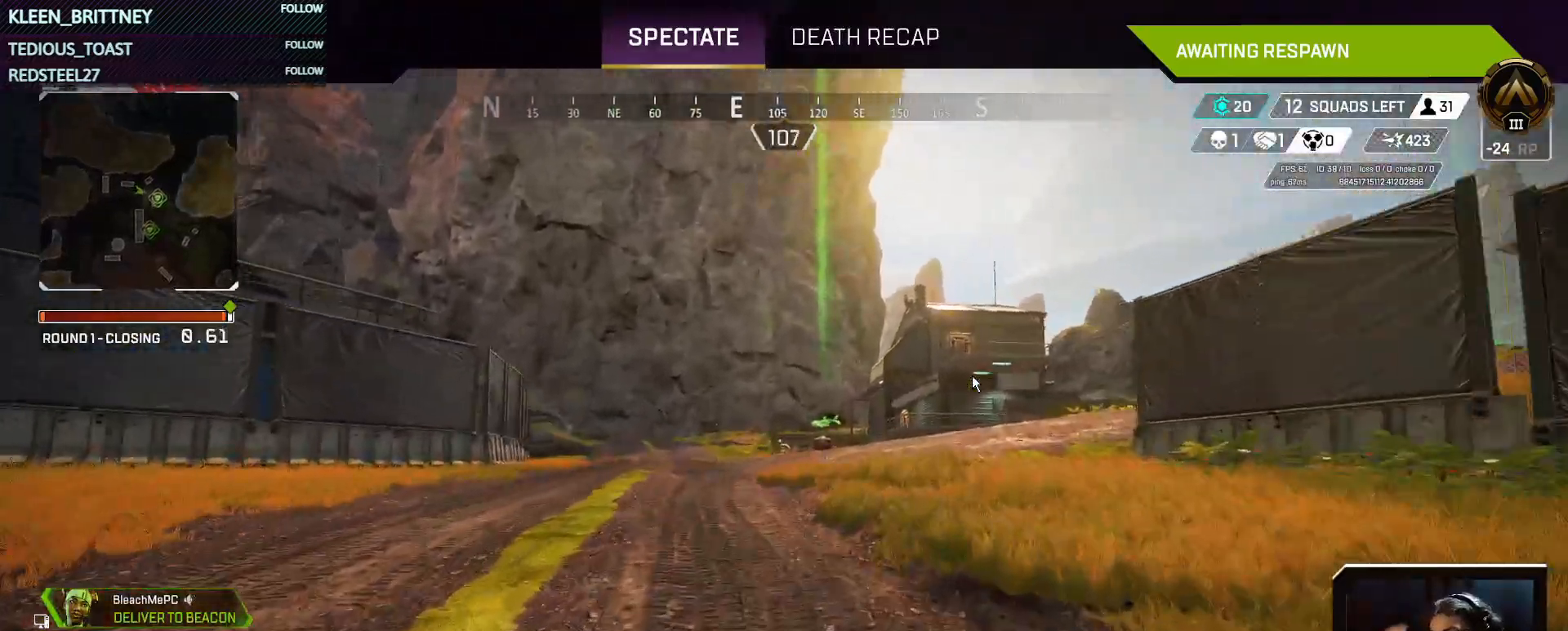
{"keys": [], "events": []}
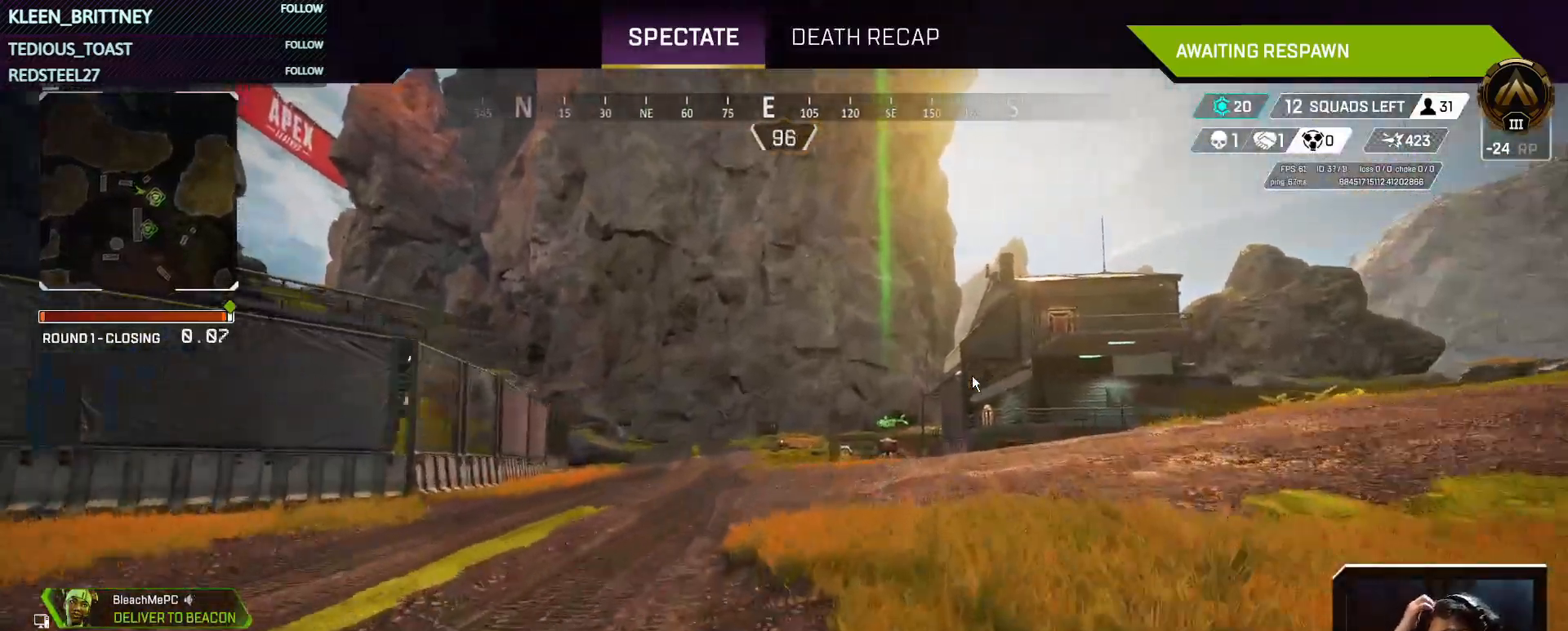
{"keys": [], "events": []}
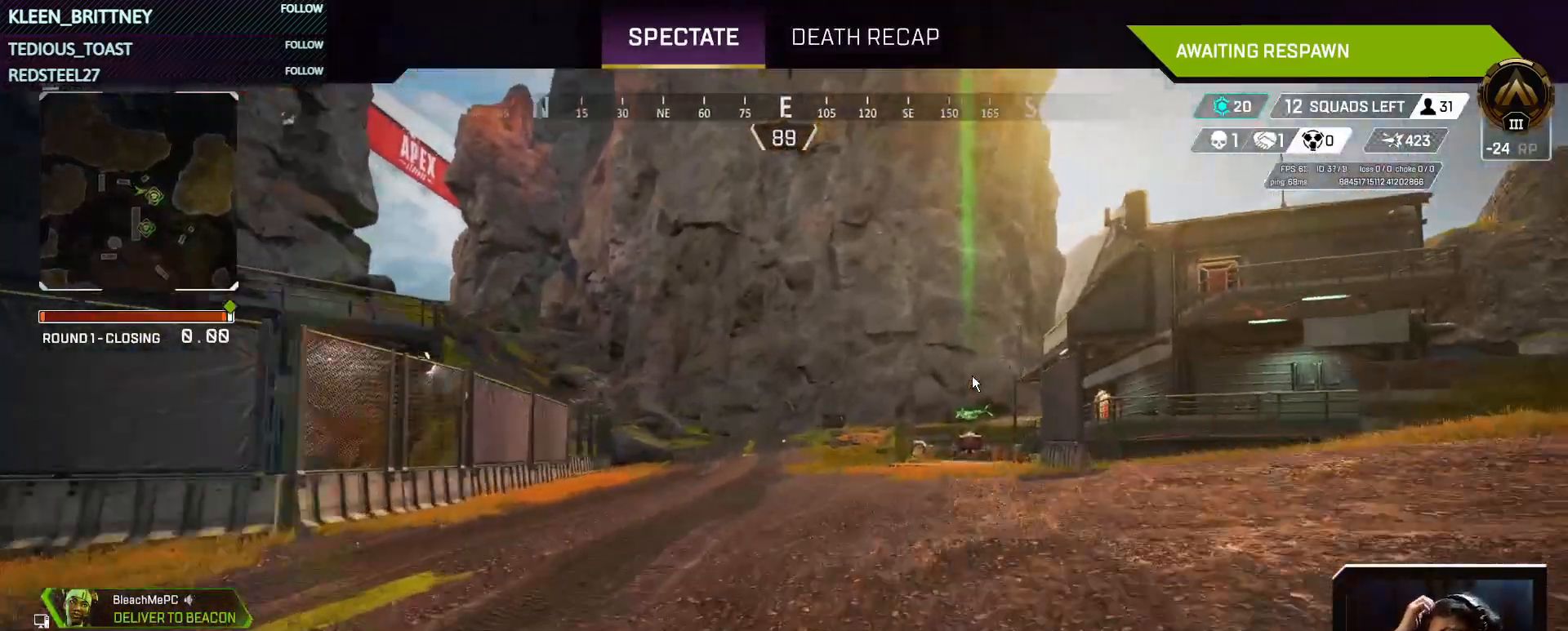
{"keys": [], "events": []}
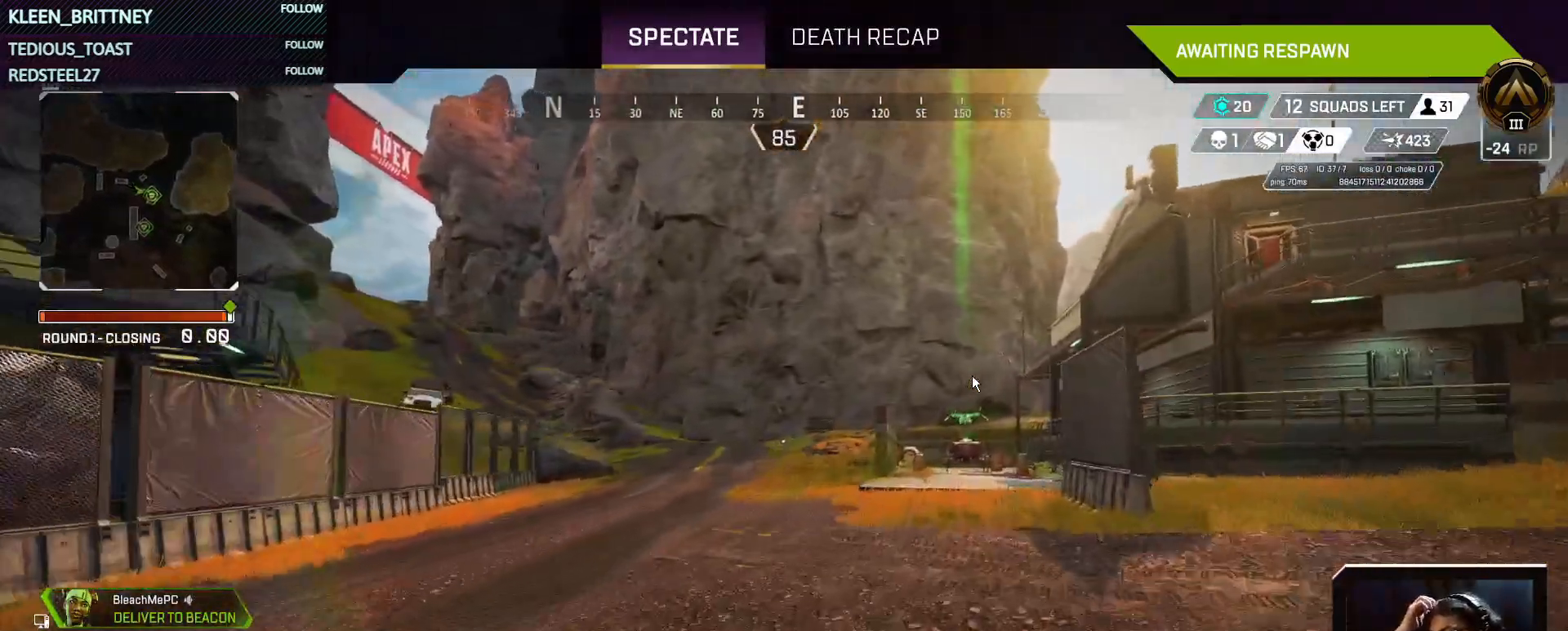
{"keys": [], "events": []}
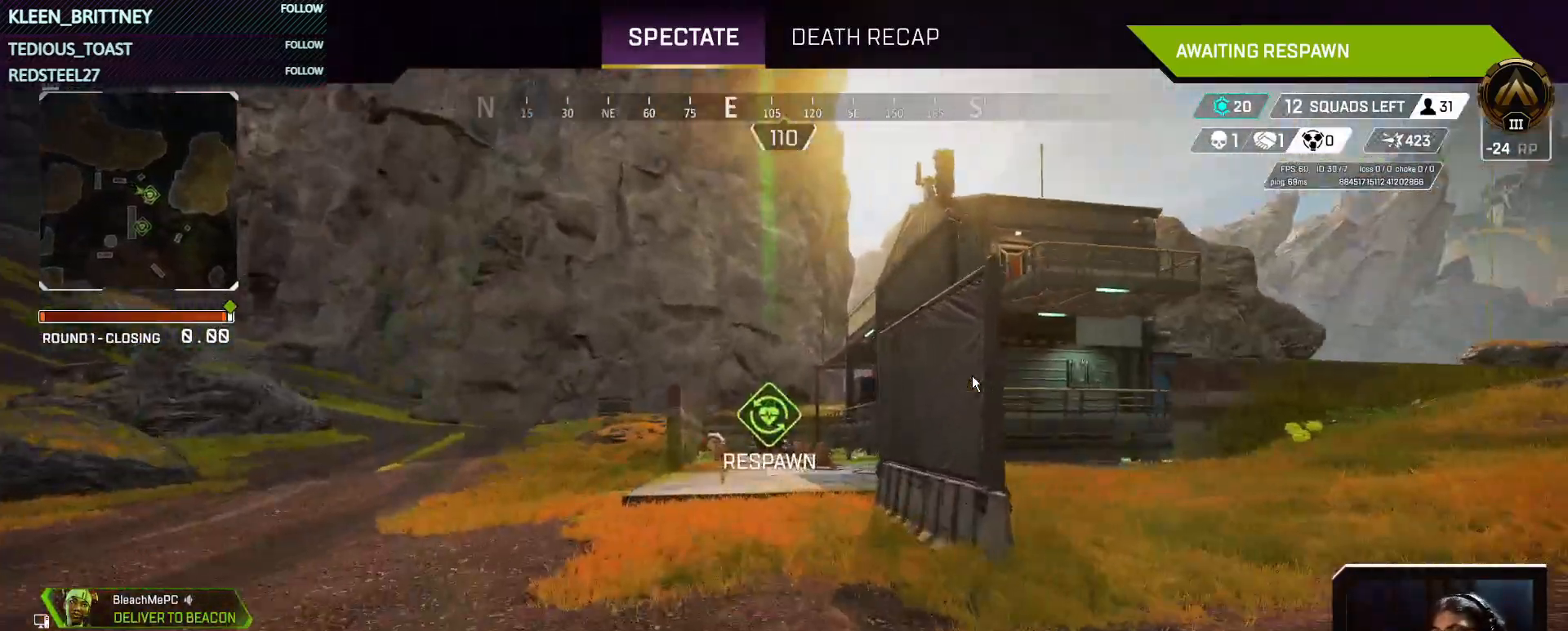
{"keys": ["t"], "events": [[367, "t", "down"]]}
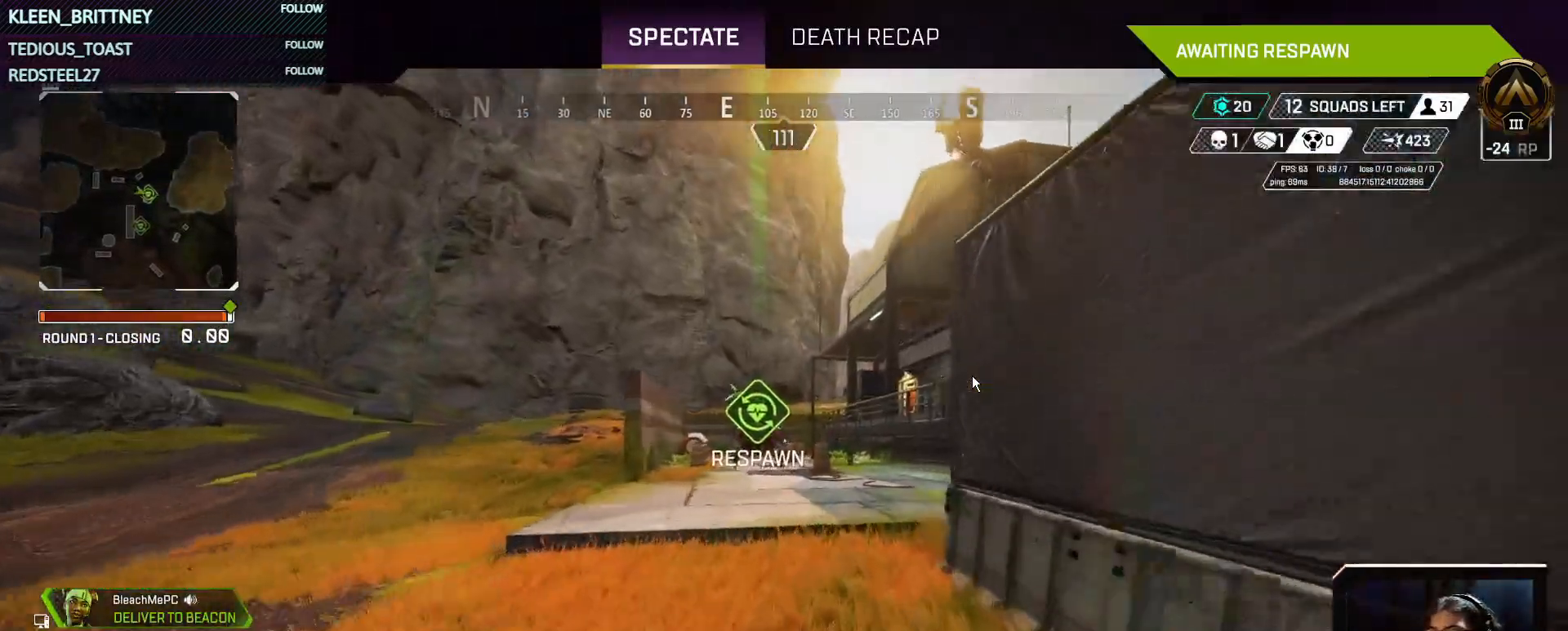
{"keys": ["t"], "events": []}
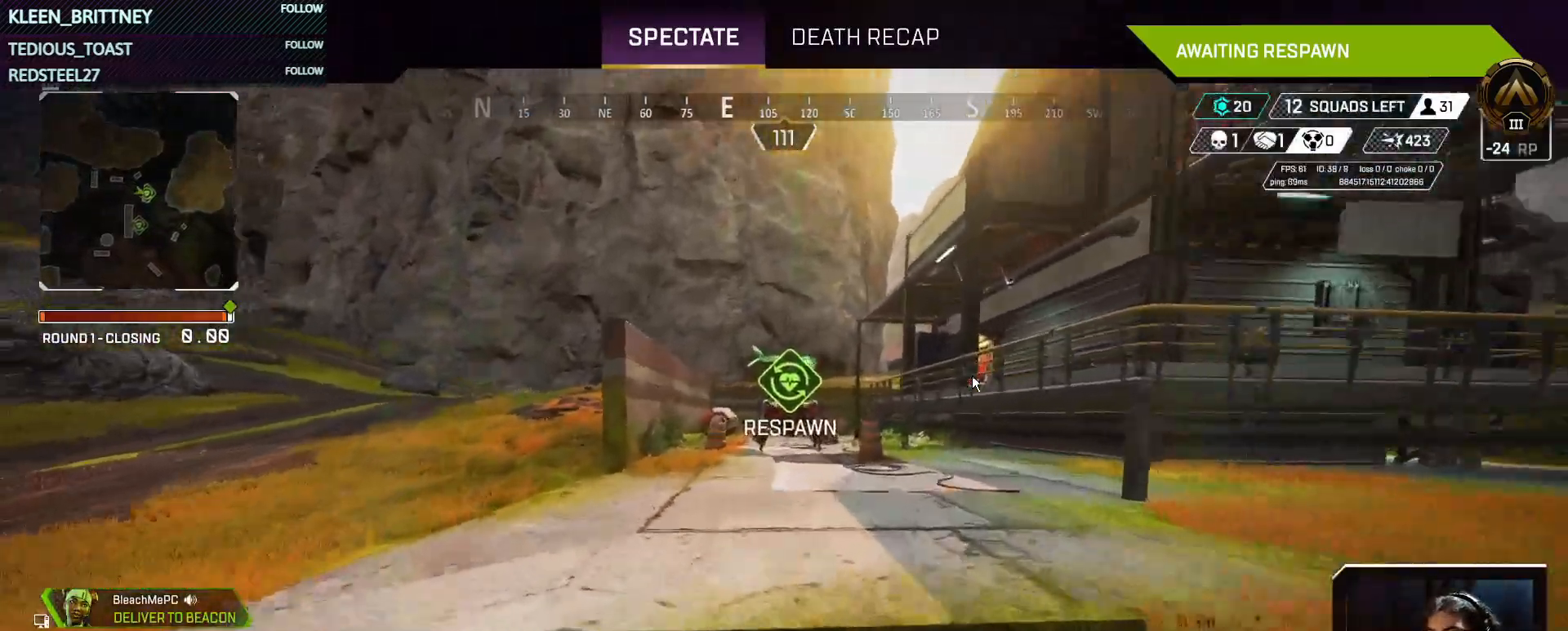
{"keys": ["t"], "events": []}
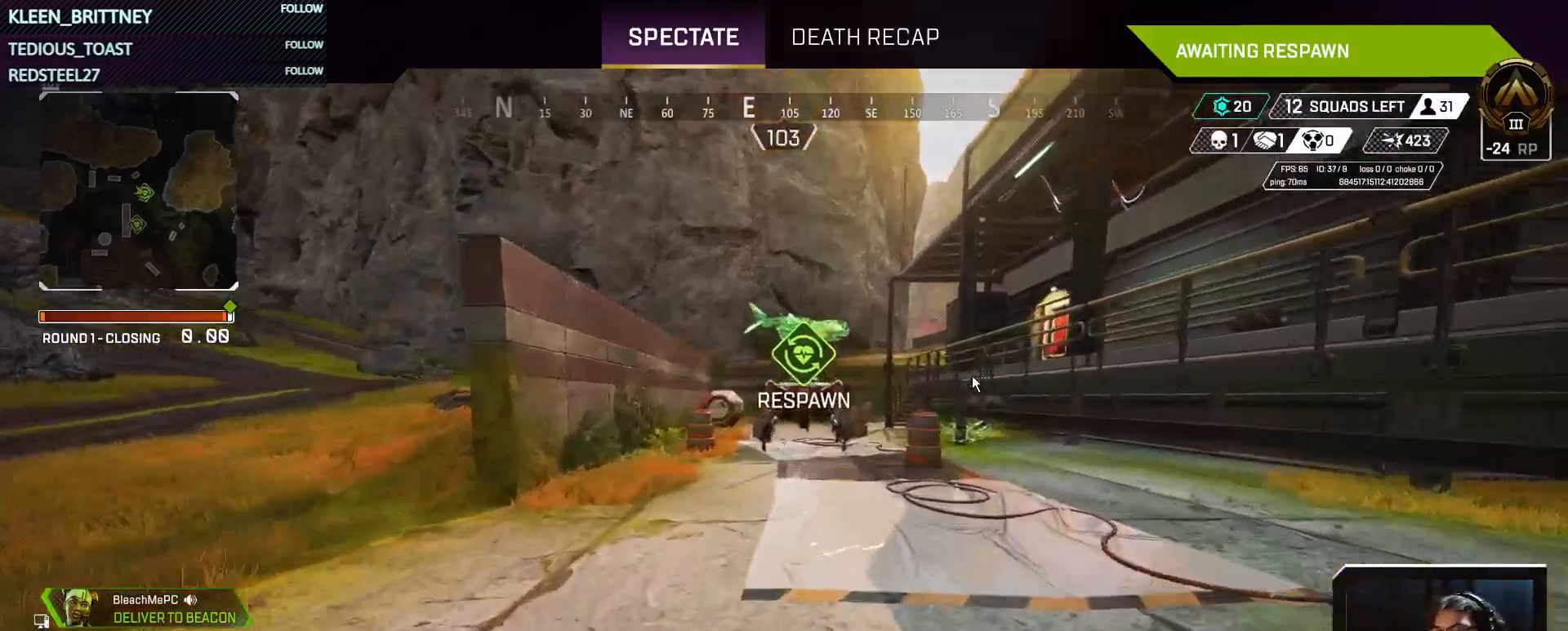
{"keys": ["t"], "events": []}
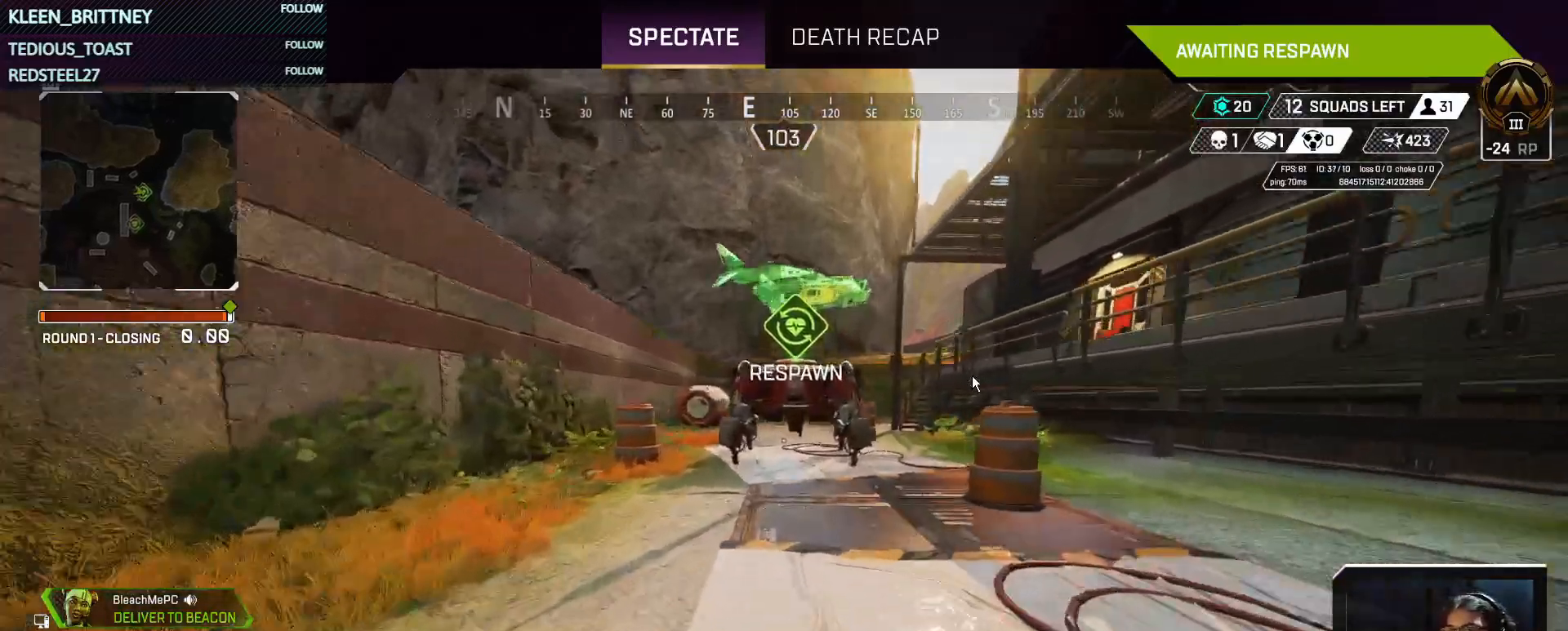
{"keys": ["t"], "events": []}
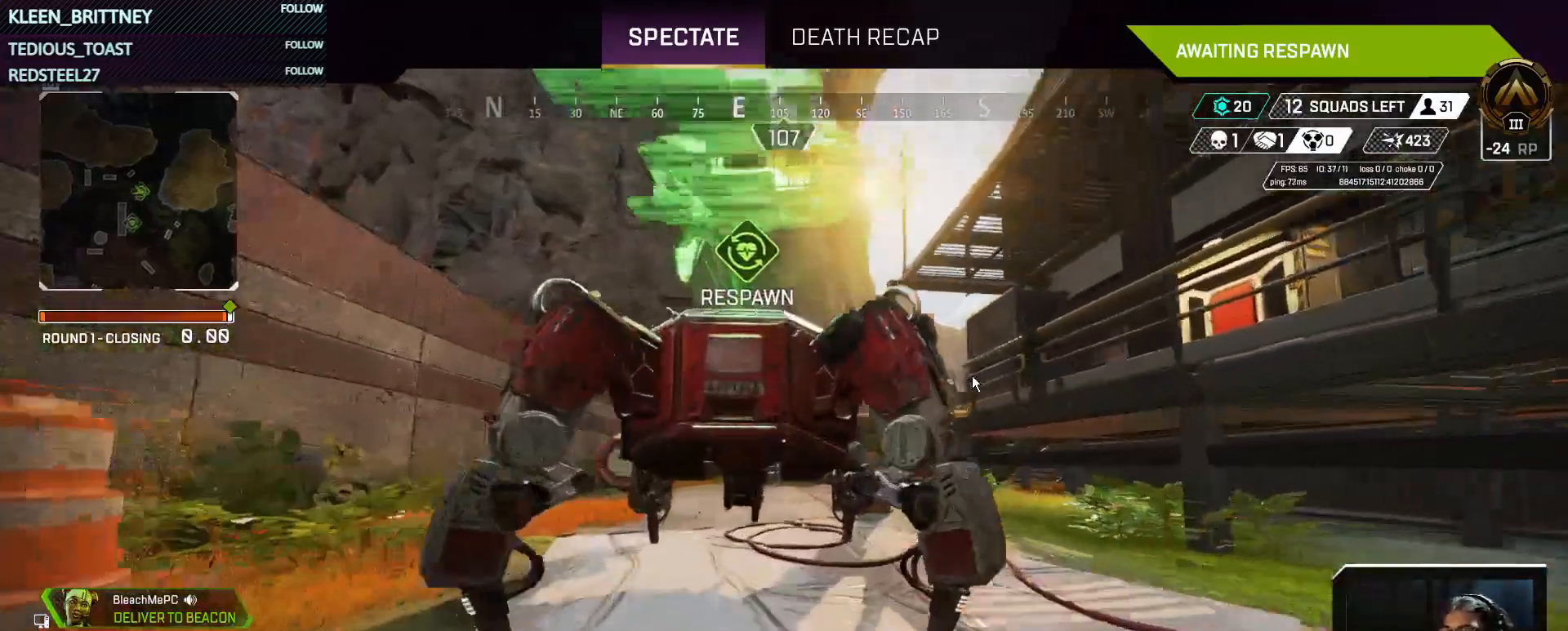
{"keys": ["t"], "events": []}
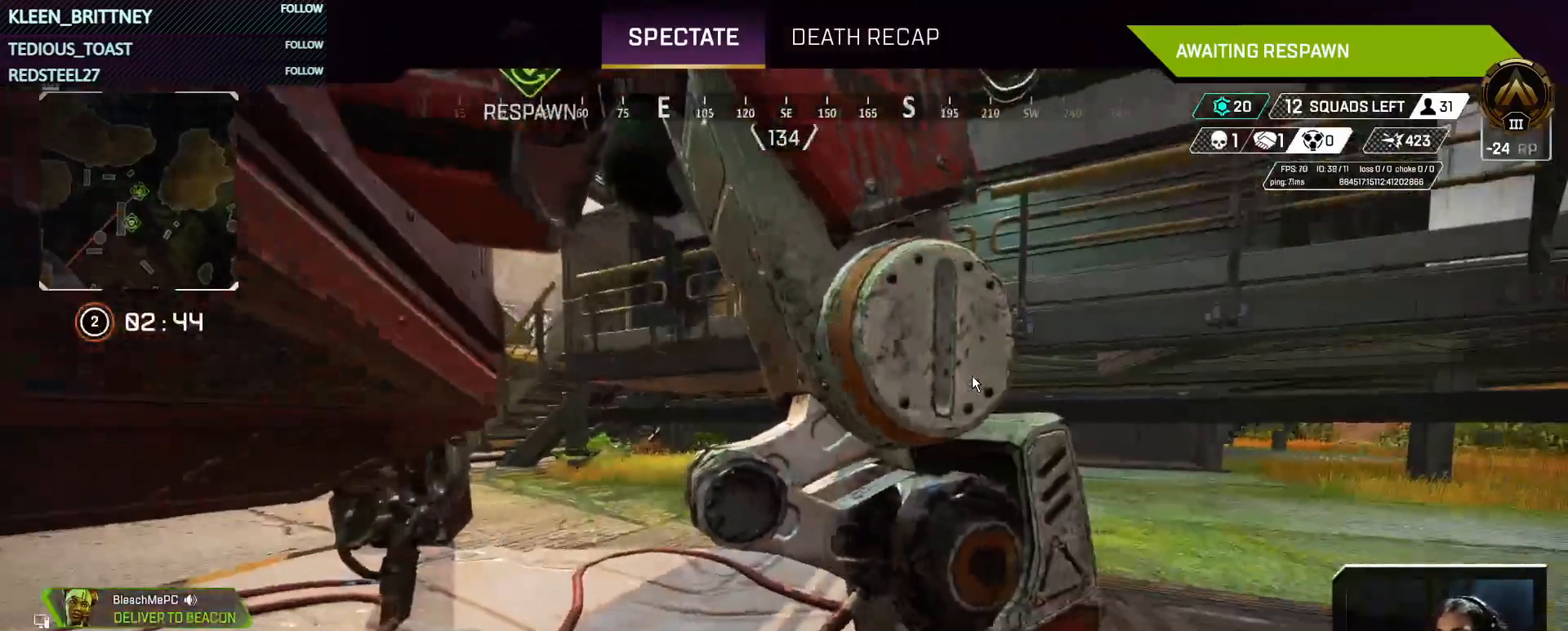
{"keys": ["t"], "events": []}
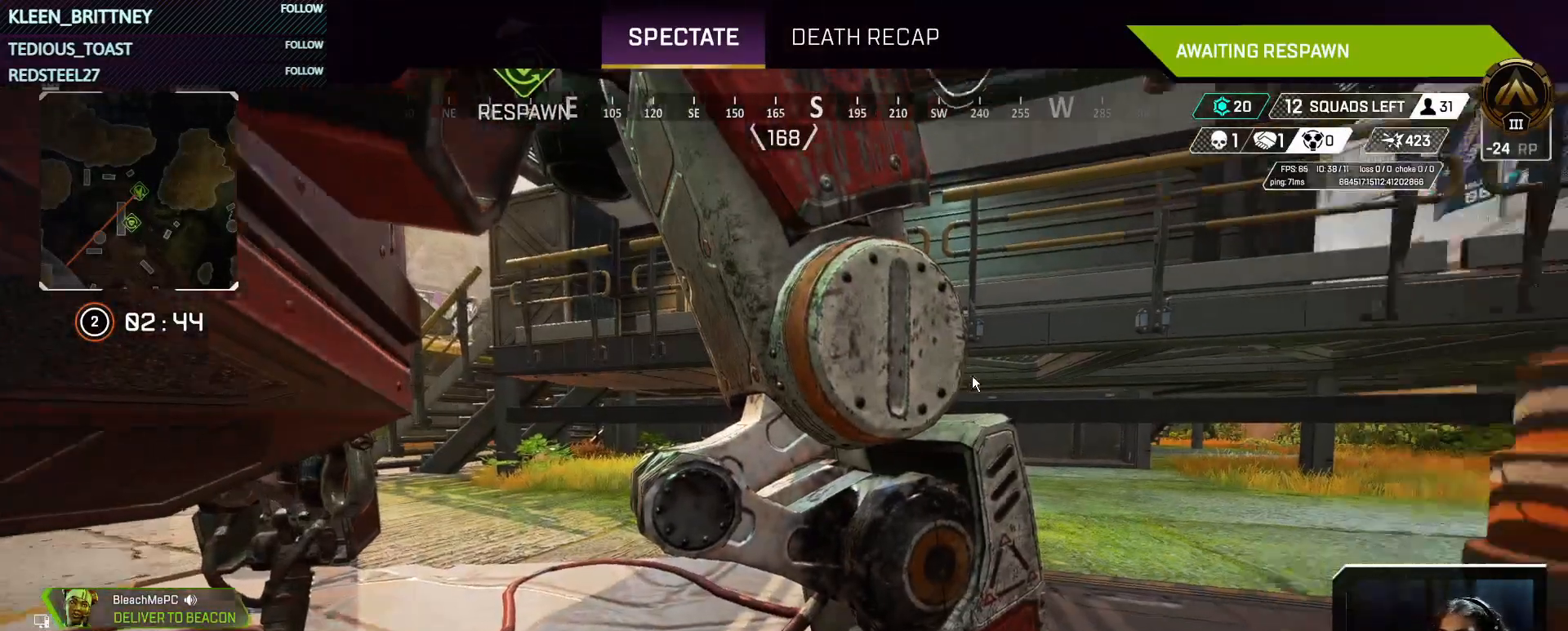
{"keys": [], "events": [[483, "t", "up"]]}
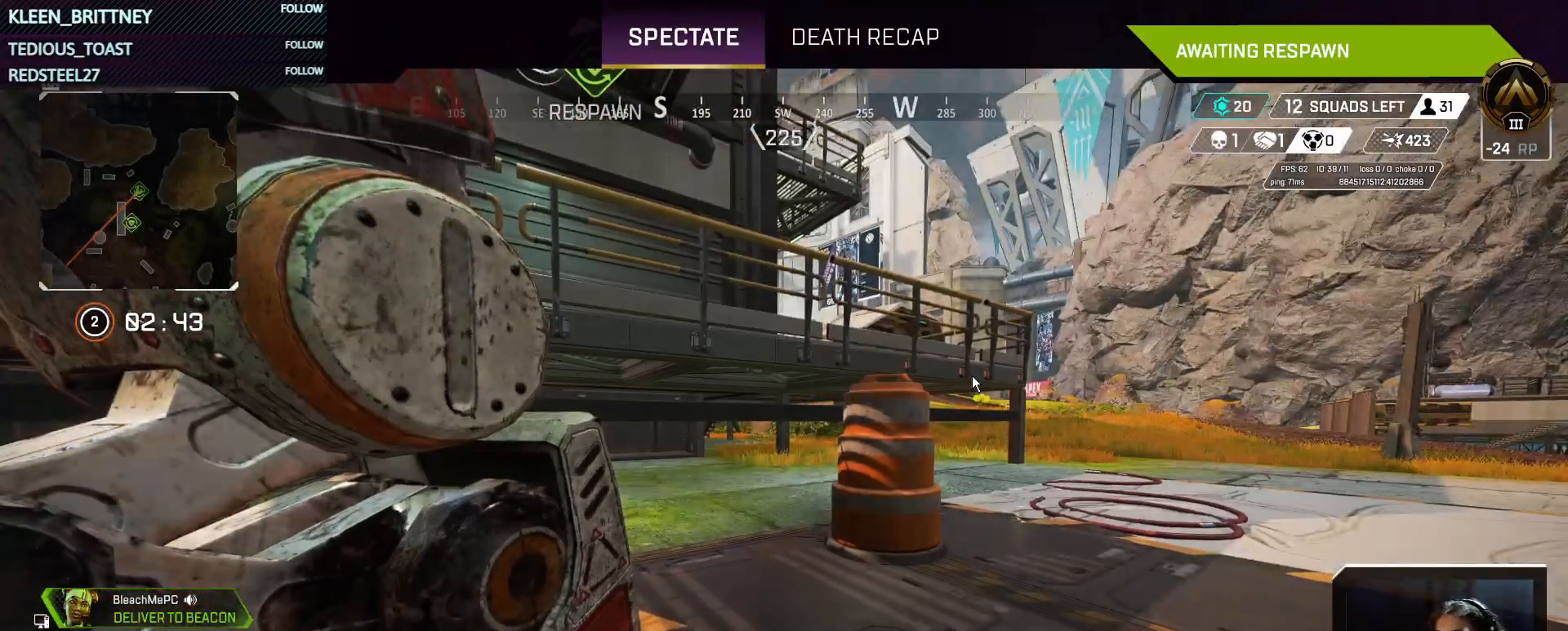
{"keys": [], "events": []}
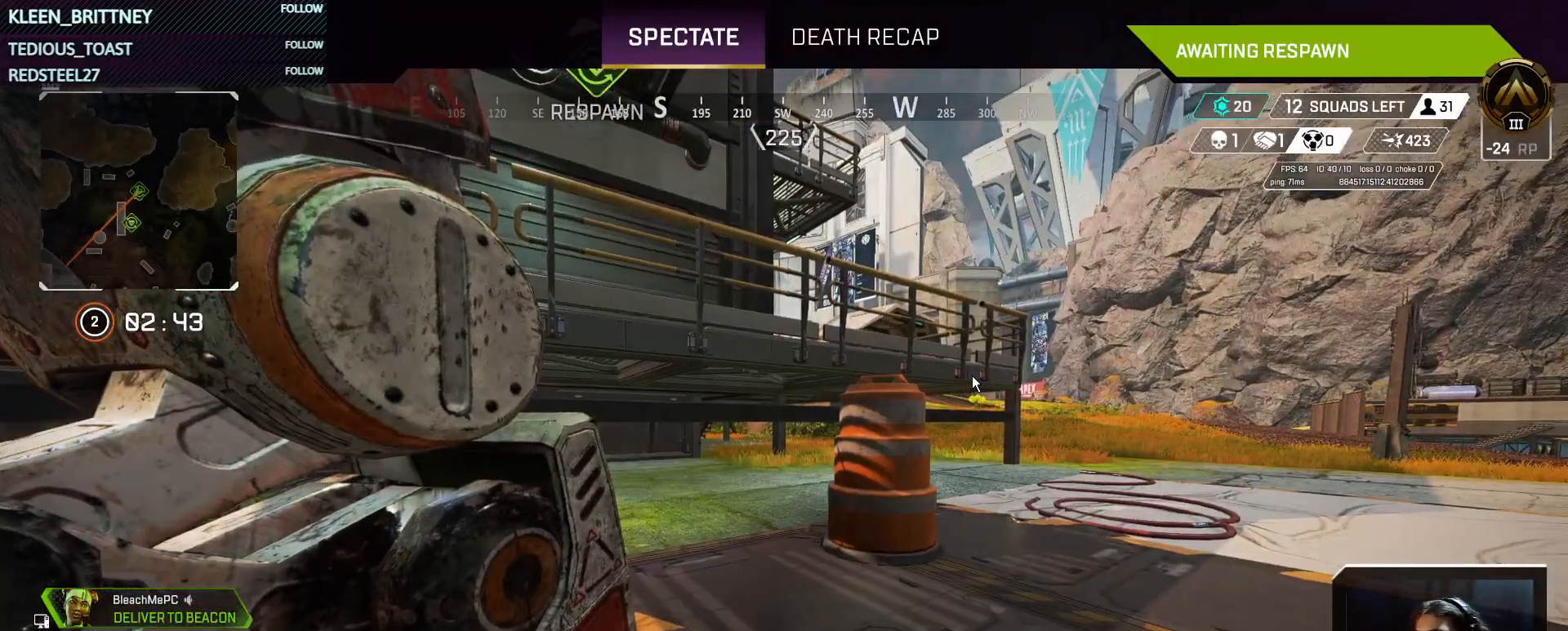
{"keys": [], "events": []}
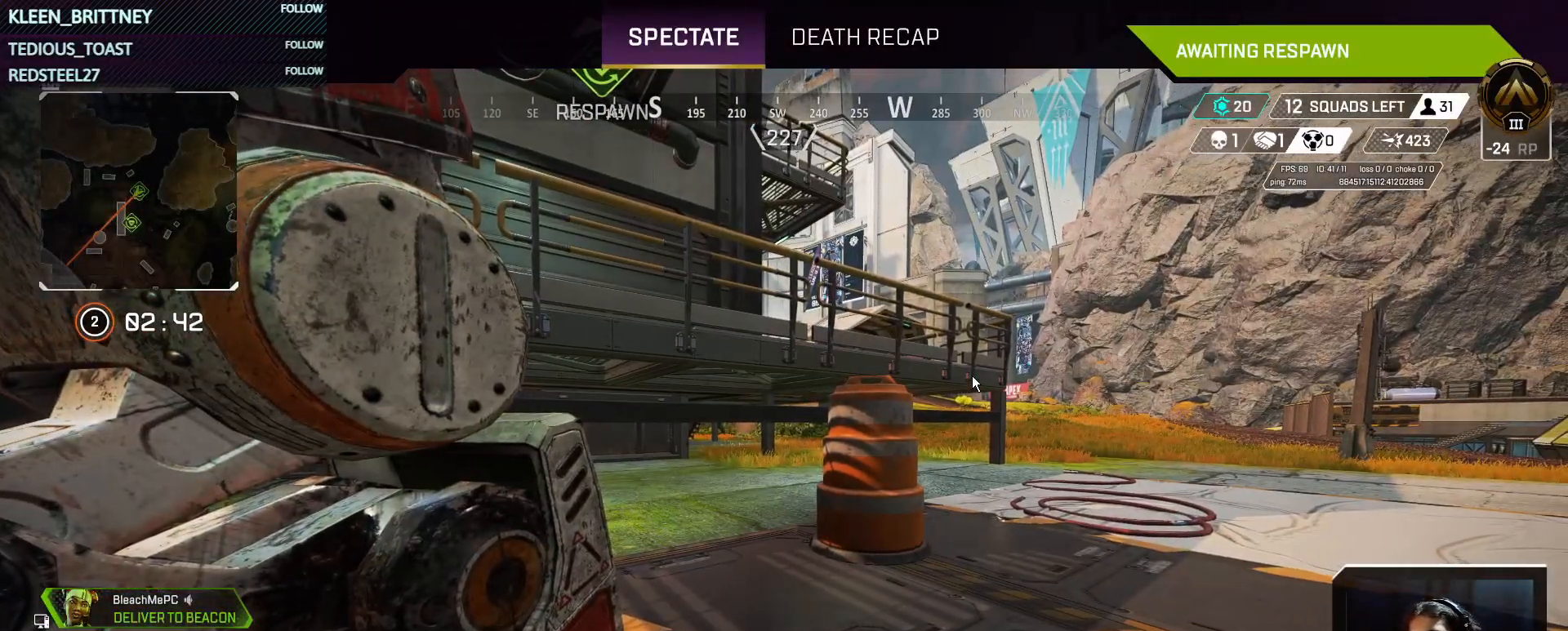
{"keys": [], "events": []}
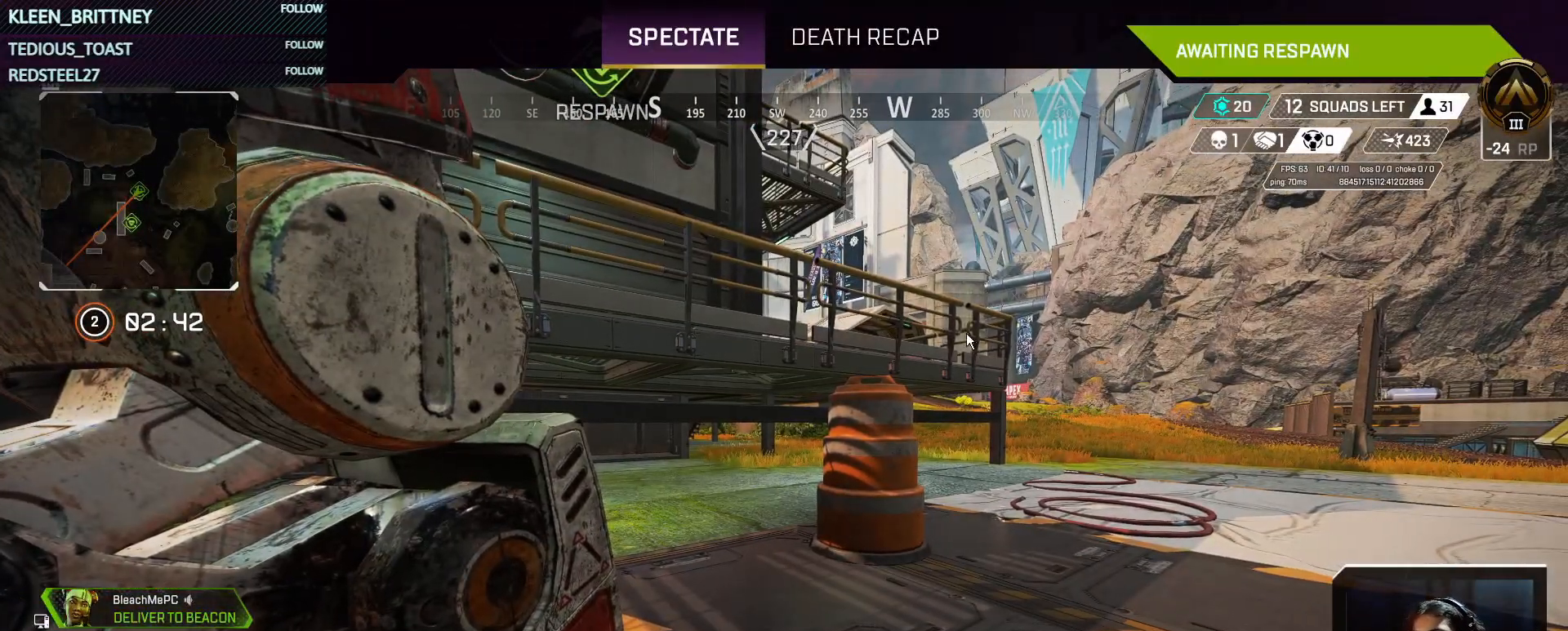
{"keys": [], "events": []}
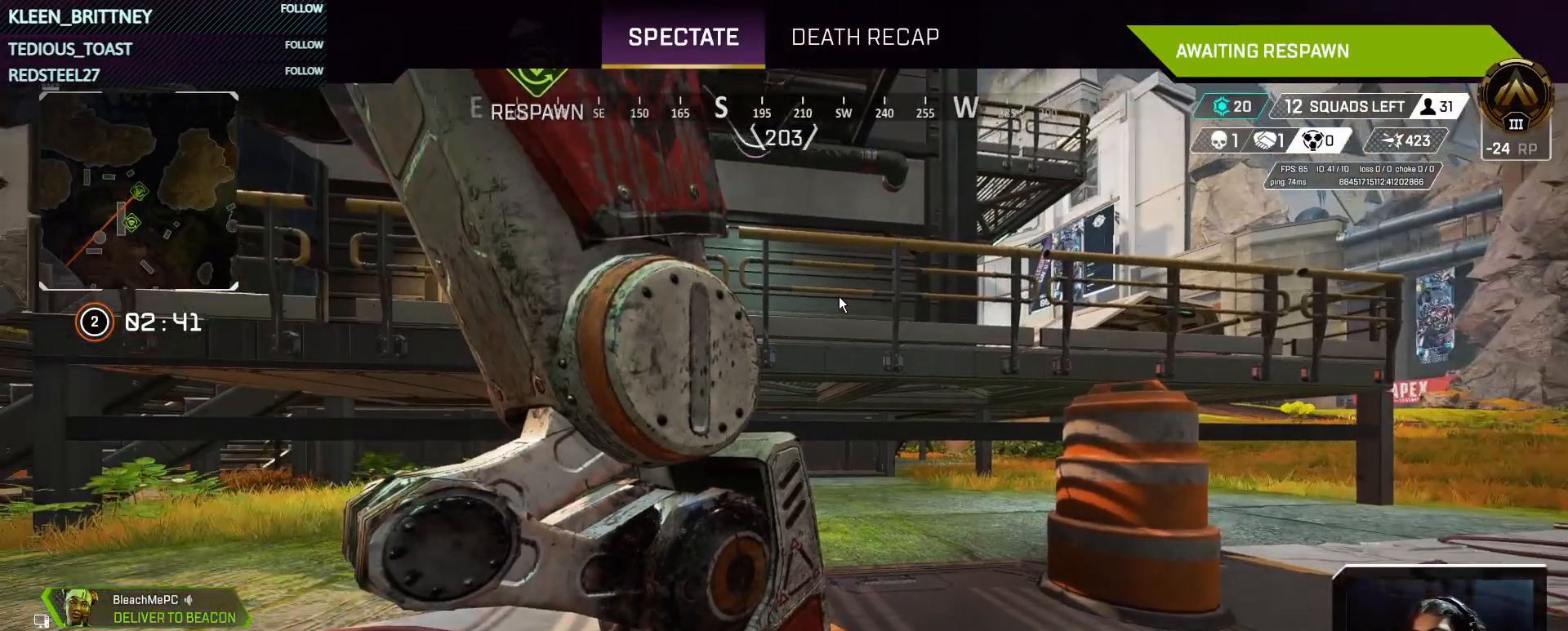
{"keys": [], "events": []}
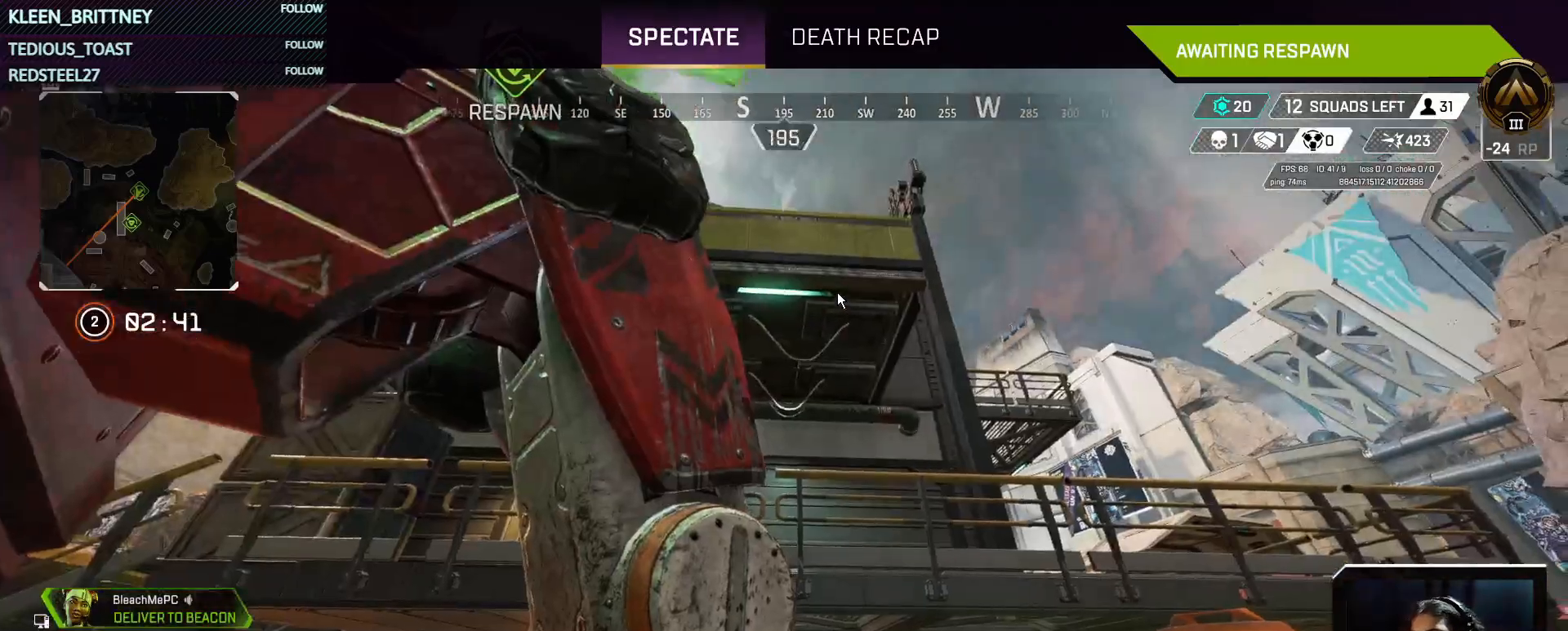
{"keys": [], "events": []}
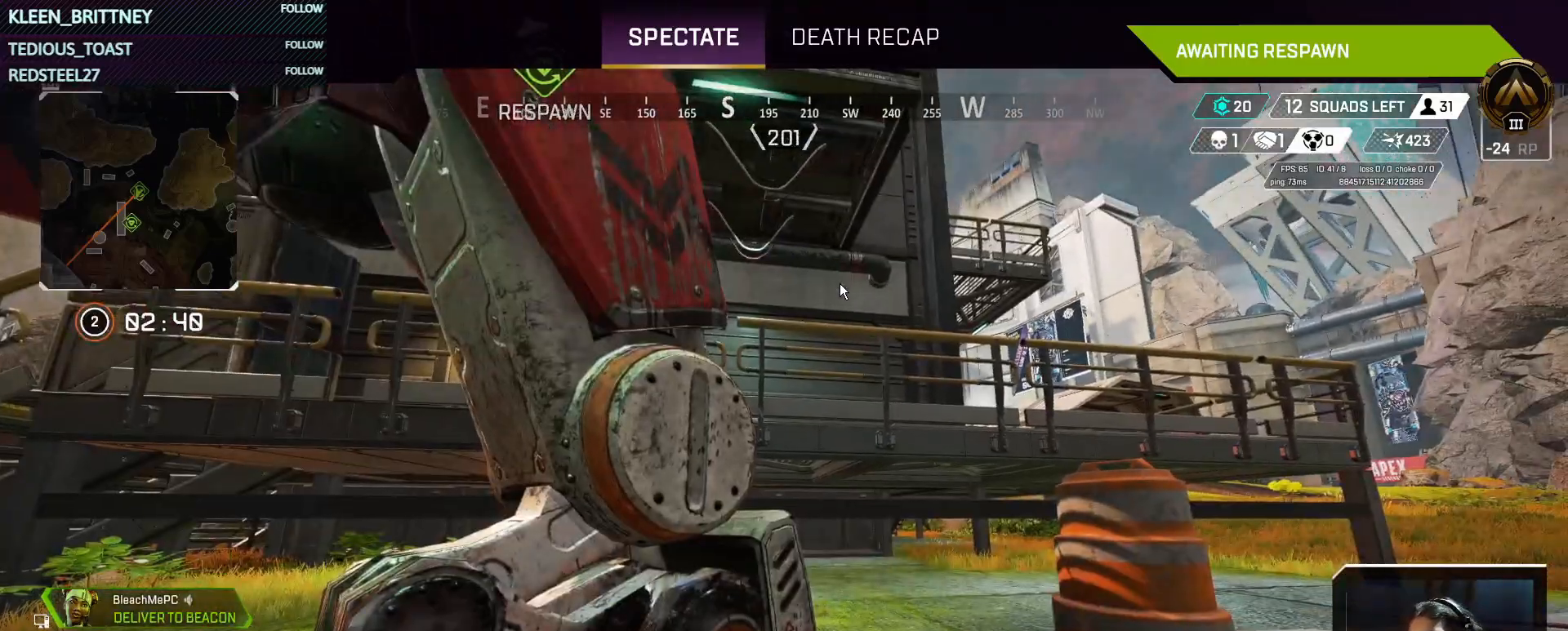
{"keys": [], "events": []}
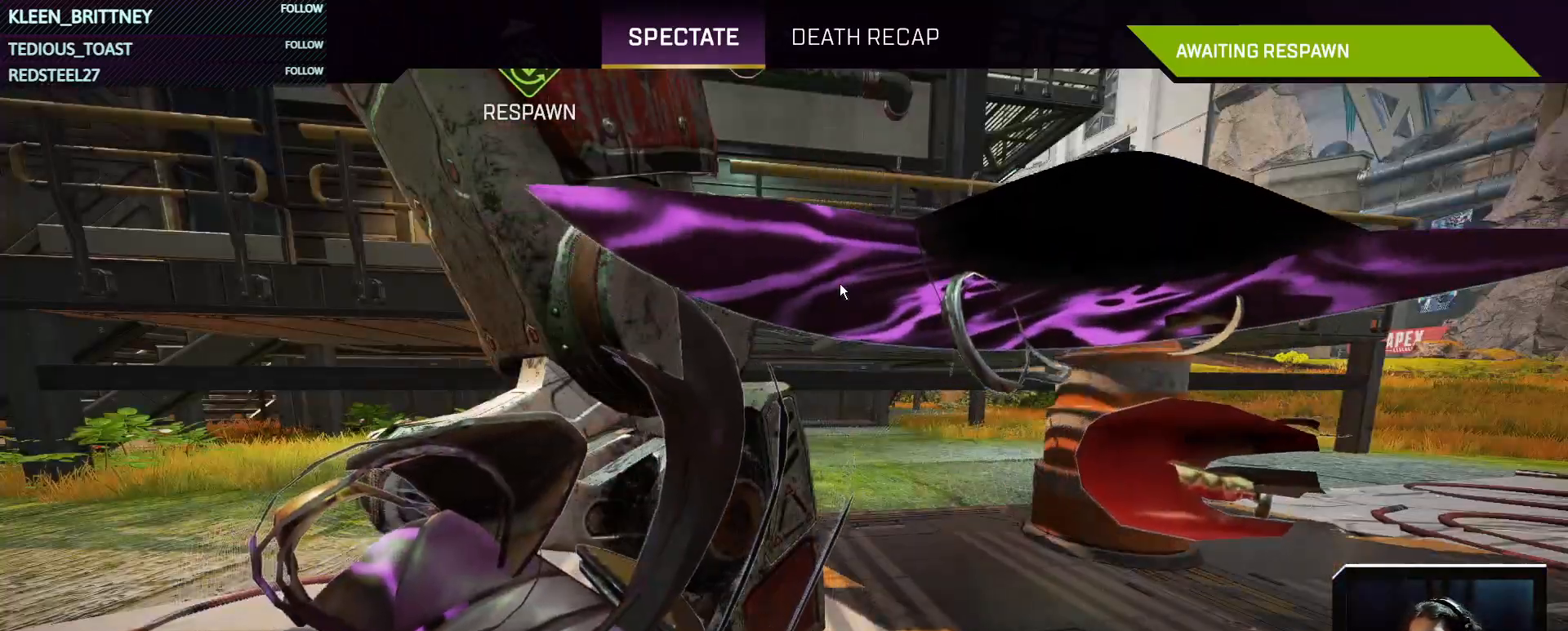
{"keys": [], "events": []}